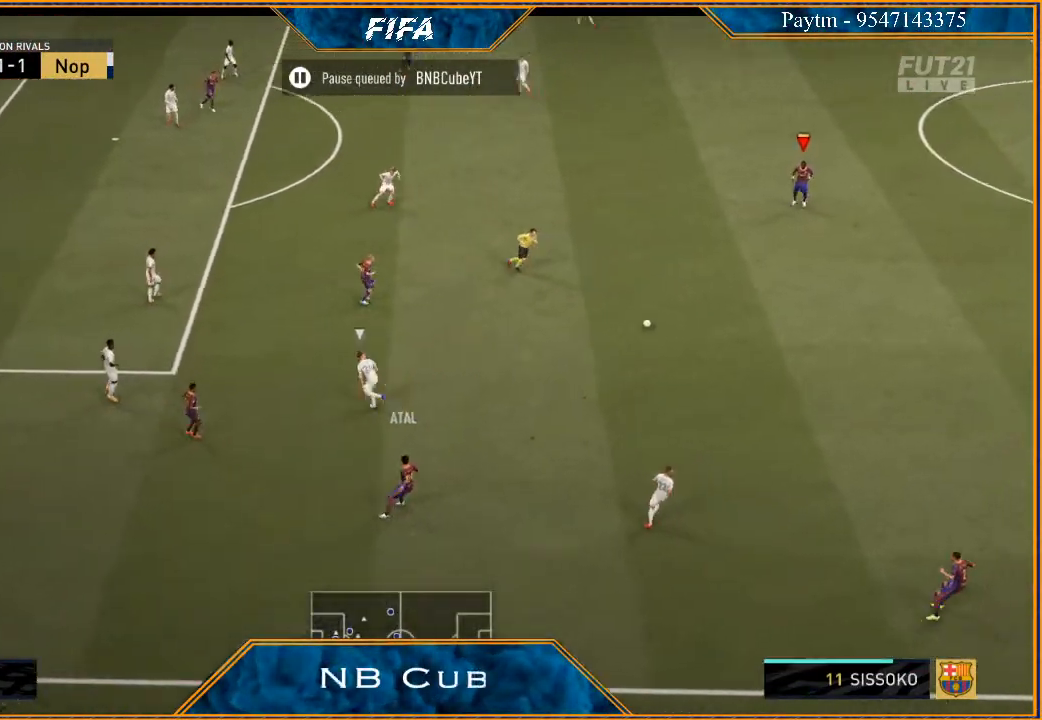
Gameplay with a controller (Xbox layout); each line is a JSON object with the inputs held at the frame after it. "events" lists button and stick changes between this image and that frame as [ms after this image, input, new state], when the widget could be followed in between.
{"buttons": [], "left_stick": "up-left", "right_stick": "center", "events": [[433, "left_stick", "up-left"]]}
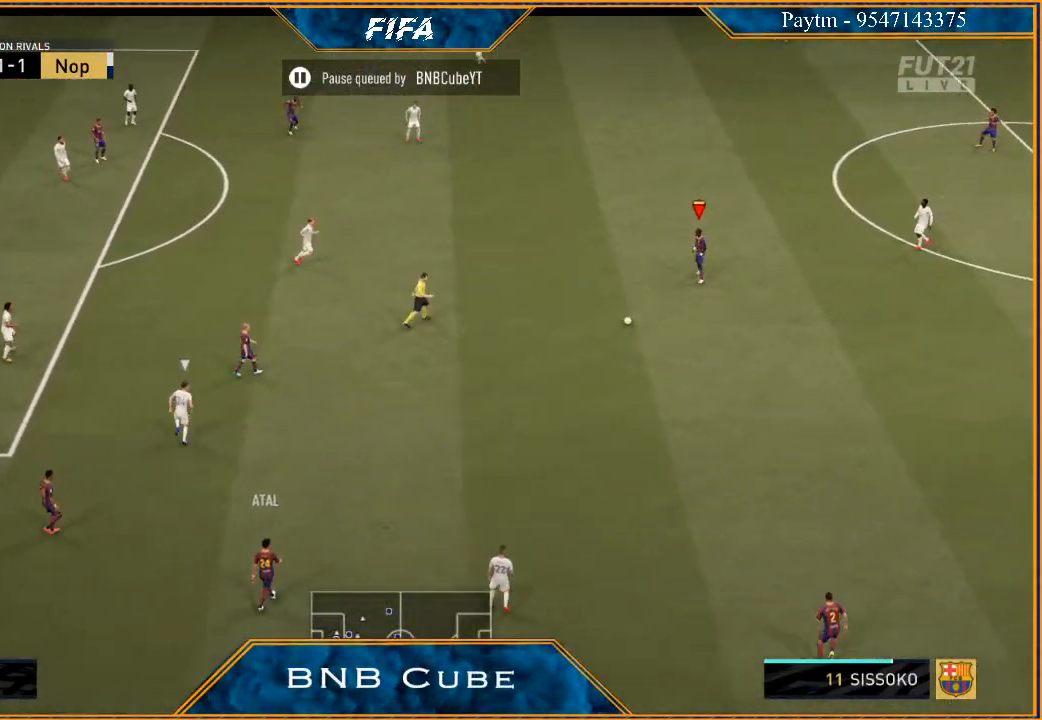
{"buttons": [], "left_stick": "up-left", "right_stick": "center", "events": [[267, "A", "down"], [367, "A", "up"]]}
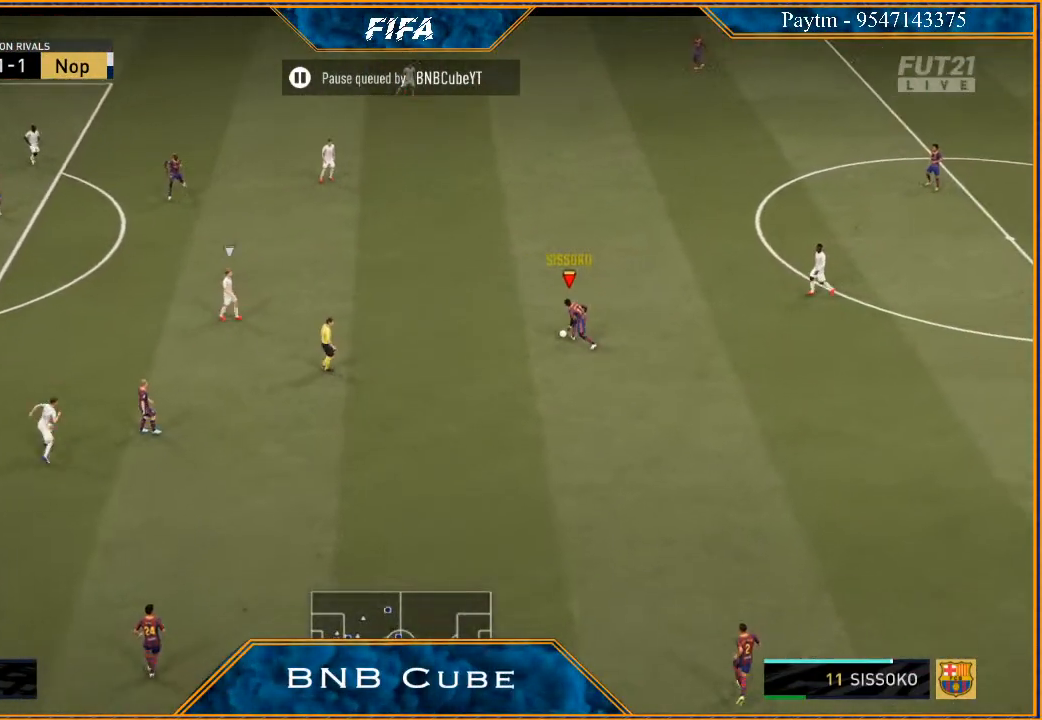
{"buttons": ["R2"], "left_stick": "center", "right_stick": "center", "events": [[33, "R2", "down"], [467, "left_stick", "center"]]}
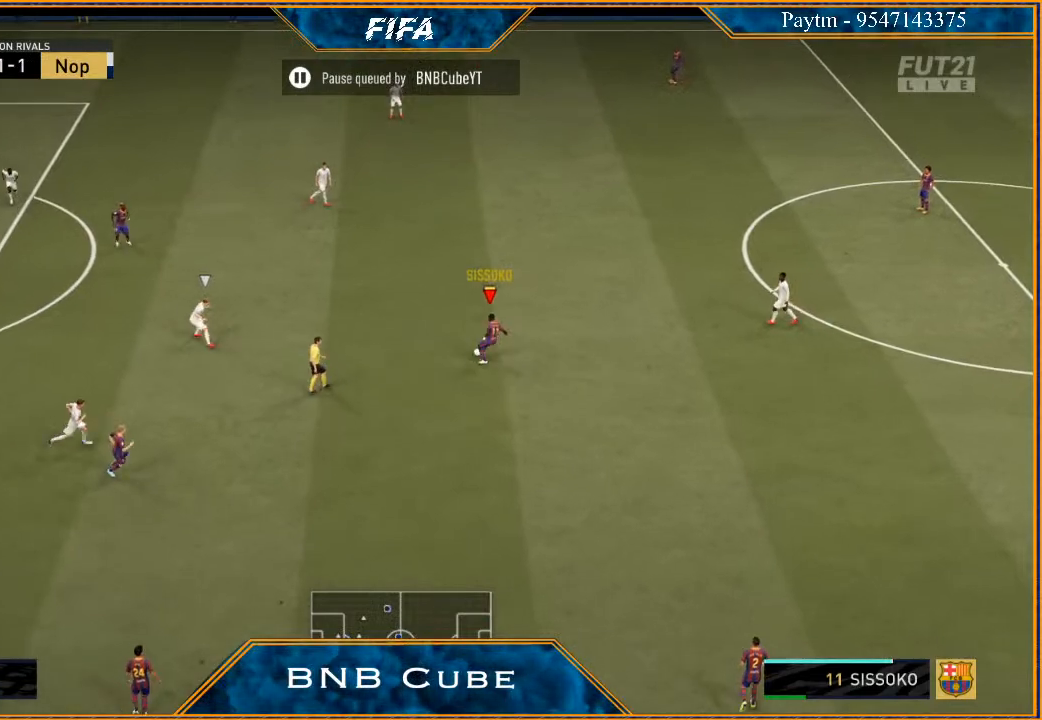
{"buttons": [], "left_stick": "down", "right_stick": "center", "events": [[300, "left_stick", "down"], [333, "R2", "up"]]}
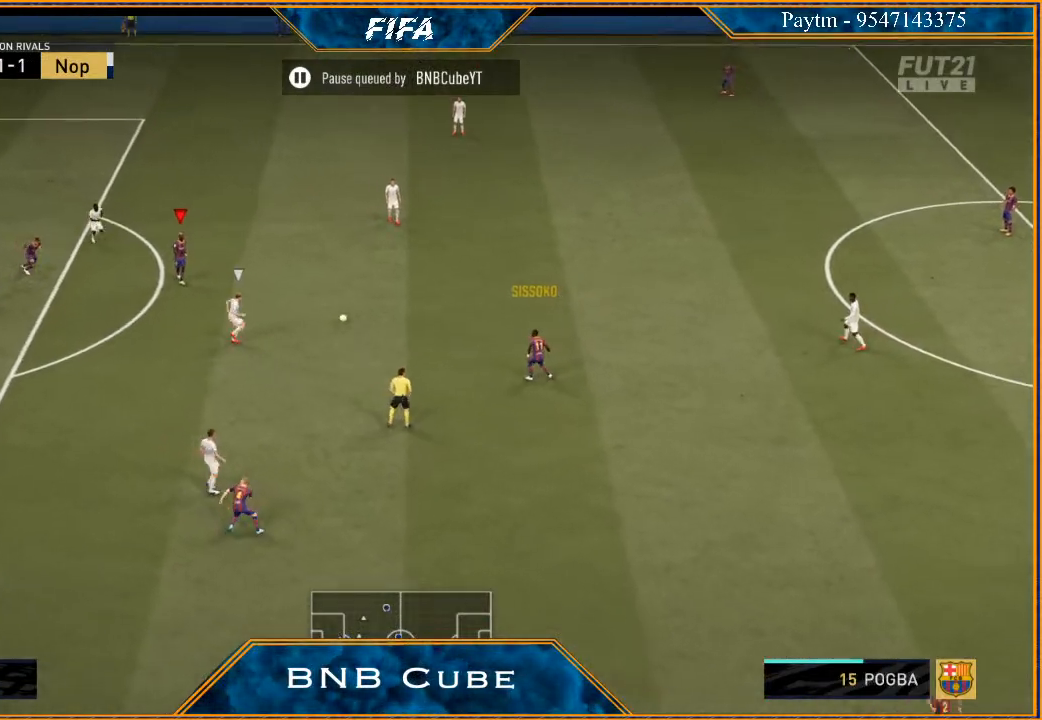
{"buttons": [], "left_stick": "up", "right_stick": "center", "events": [[33, "left_stick", "center"], [100, "left_stick", "up"]]}
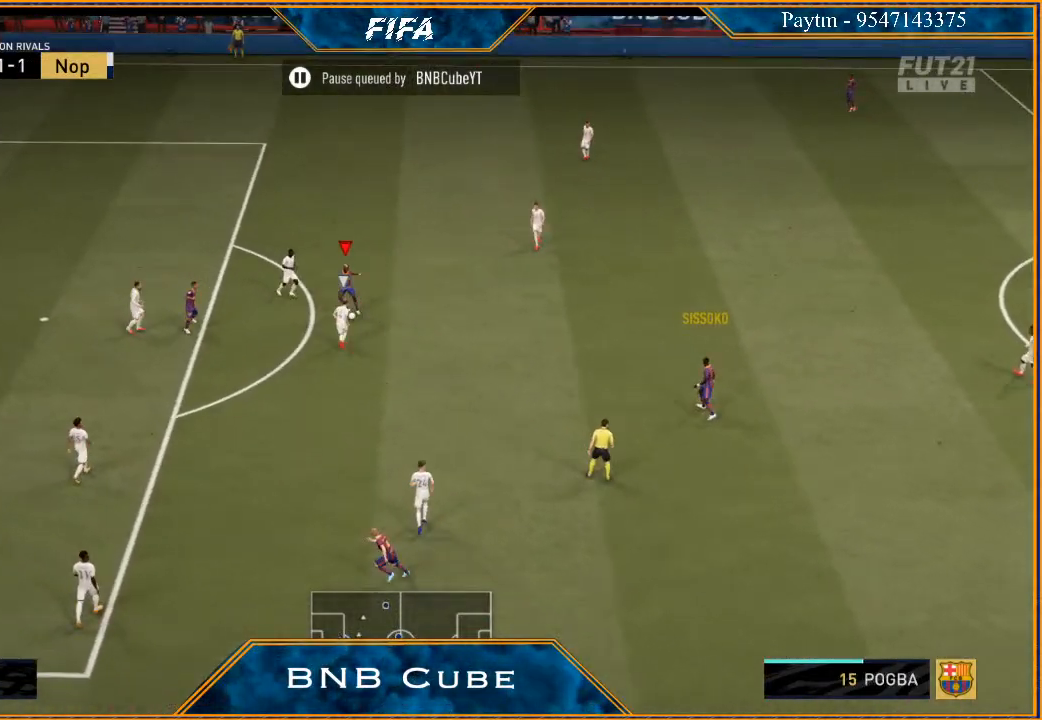
{"buttons": ["R2"], "left_stick": "up-left", "right_stick": "center", "events": [[33, "X", "down"], [133, "X", "up"], [200, "A", "down"], [300, "A", "up"], [300, "left_stick", "up-left"], [400, "R2", "down"]]}
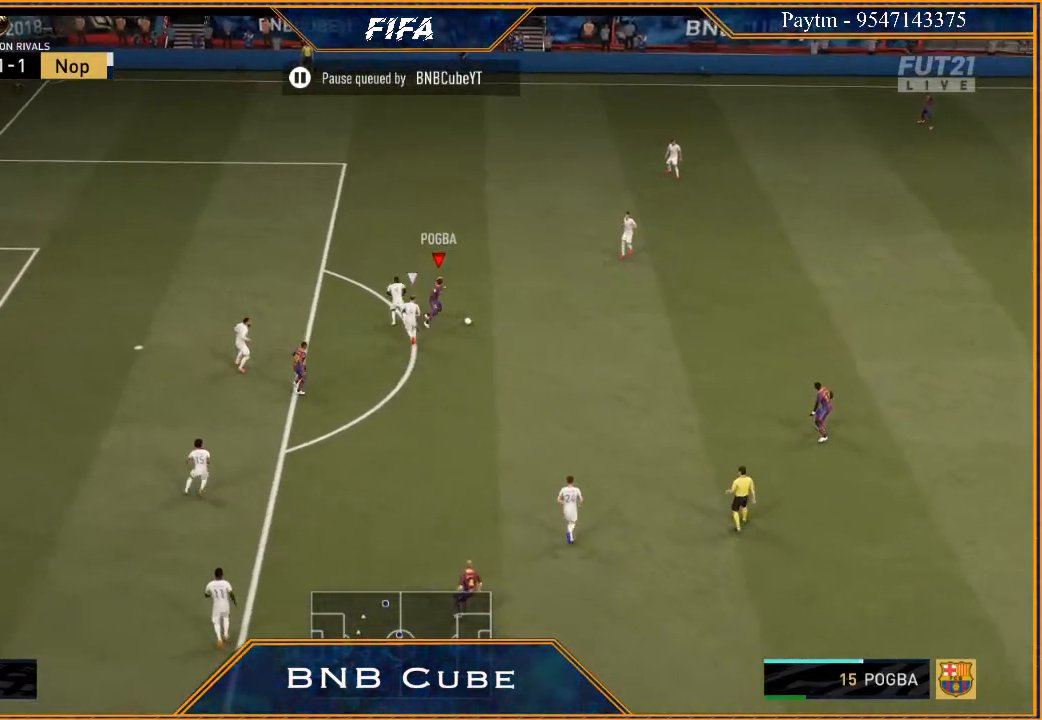
{"buttons": ["R2"], "left_stick": "up-left", "right_stick": "center", "events": []}
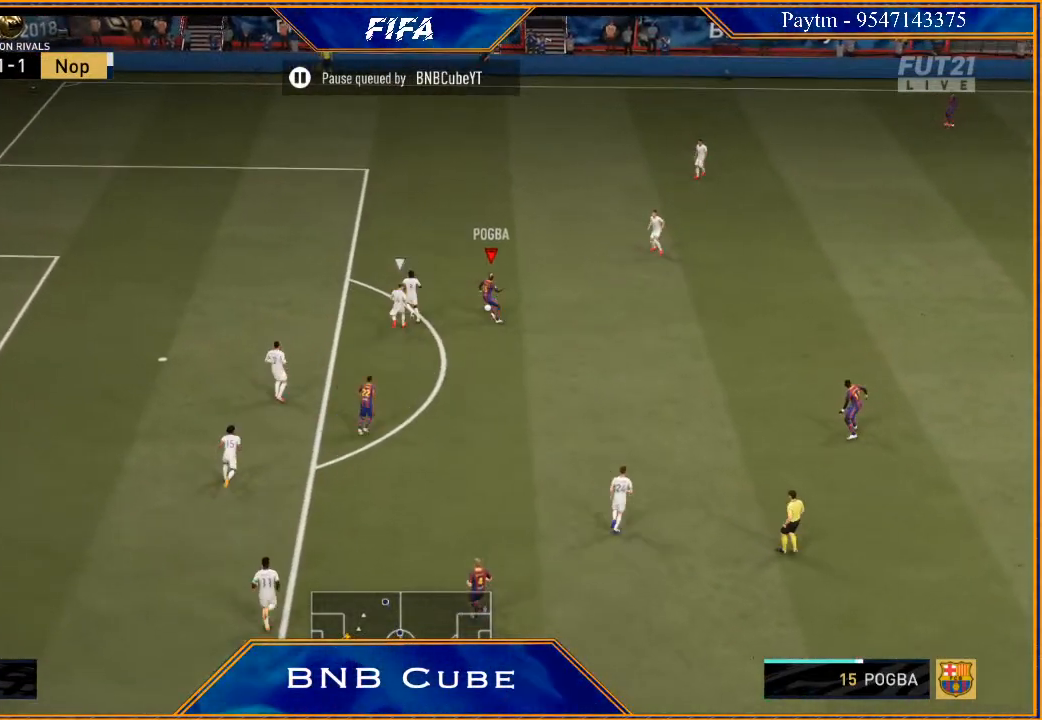
{"buttons": ["R2"], "left_stick": "up-left", "right_stick": "center", "events": []}
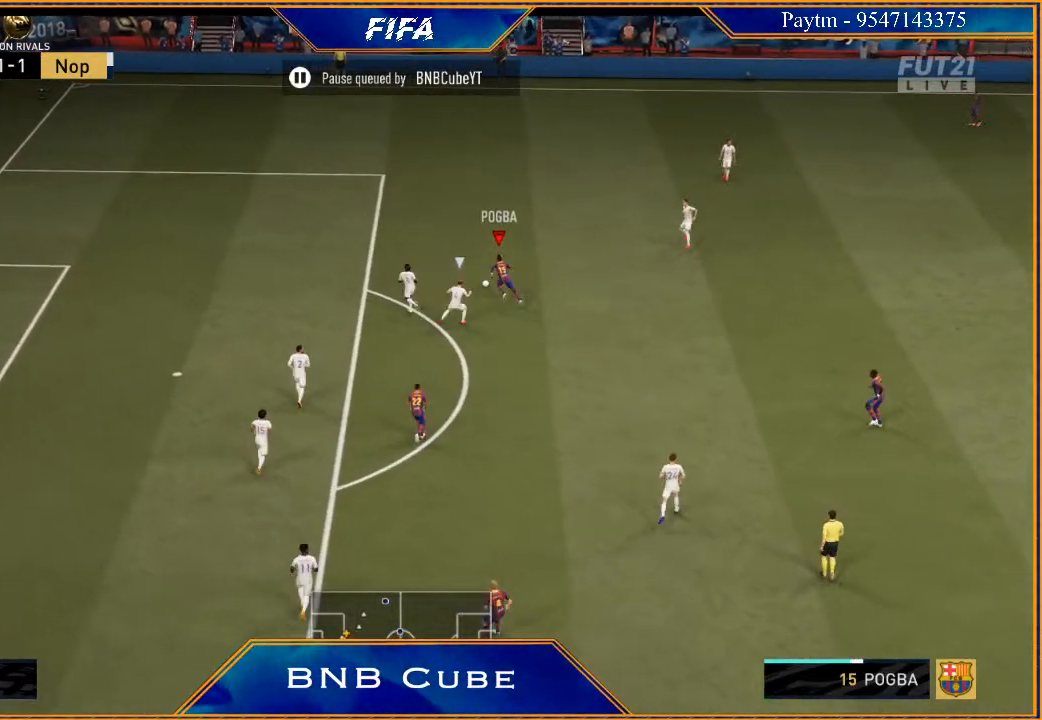
{"buttons": [], "left_stick": "up", "right_stick": "center", "events": [[367, "R2", "up"], [433, "left_stick", "up"]]}
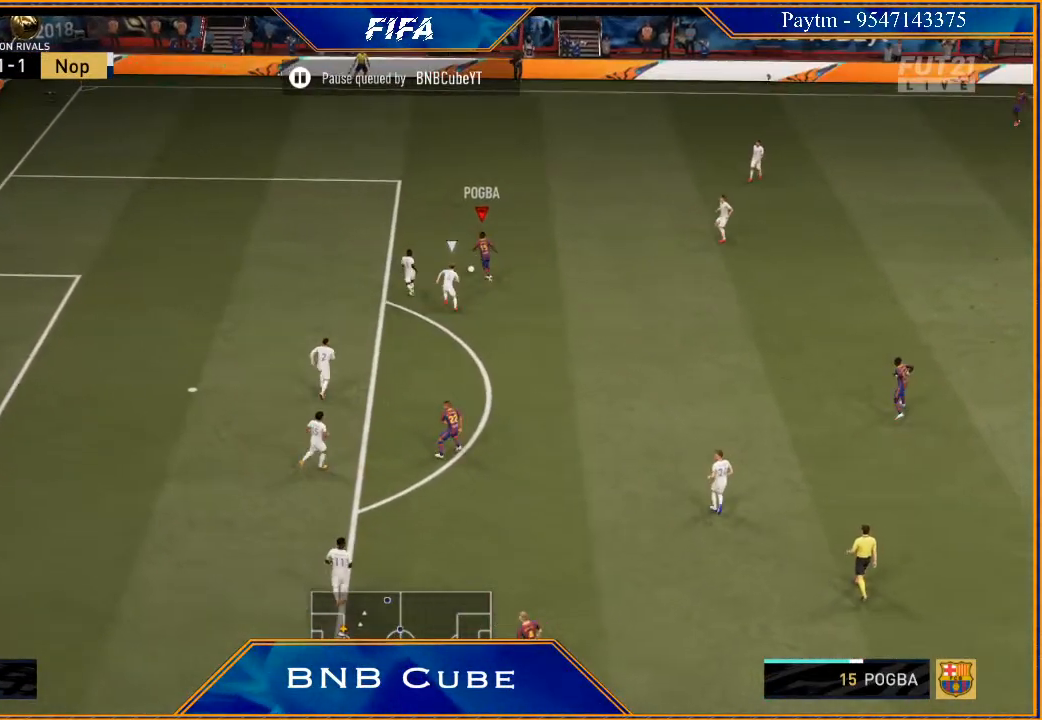
{"buttons": [], "left_stick": "right", "right_stick": "center", "events": [[267, "left_stick", "right"]]}
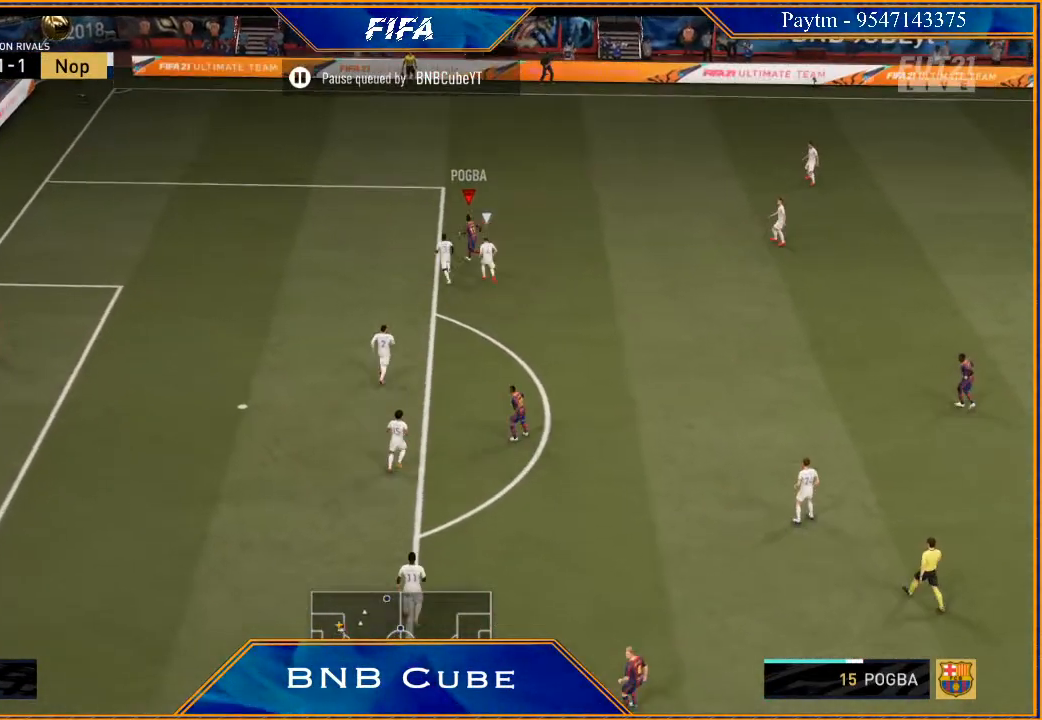
{"buttons": [], "left_stick": "right", "right_stick": "center", "events": []}
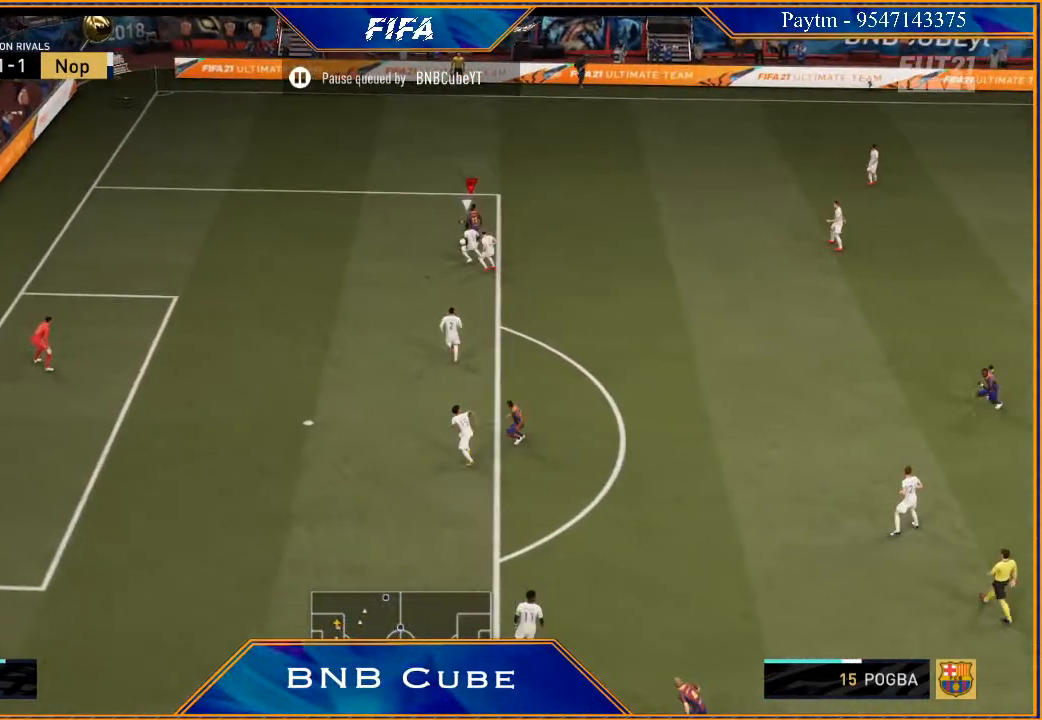
{"buttons": ["R2"], "left_stick": "down-right", "right_stick": "center", "events": [[333, "A", "down"], [433, "A", "up"], [433, "left_stick", "down-right"], [500, "R2", "down"]]}
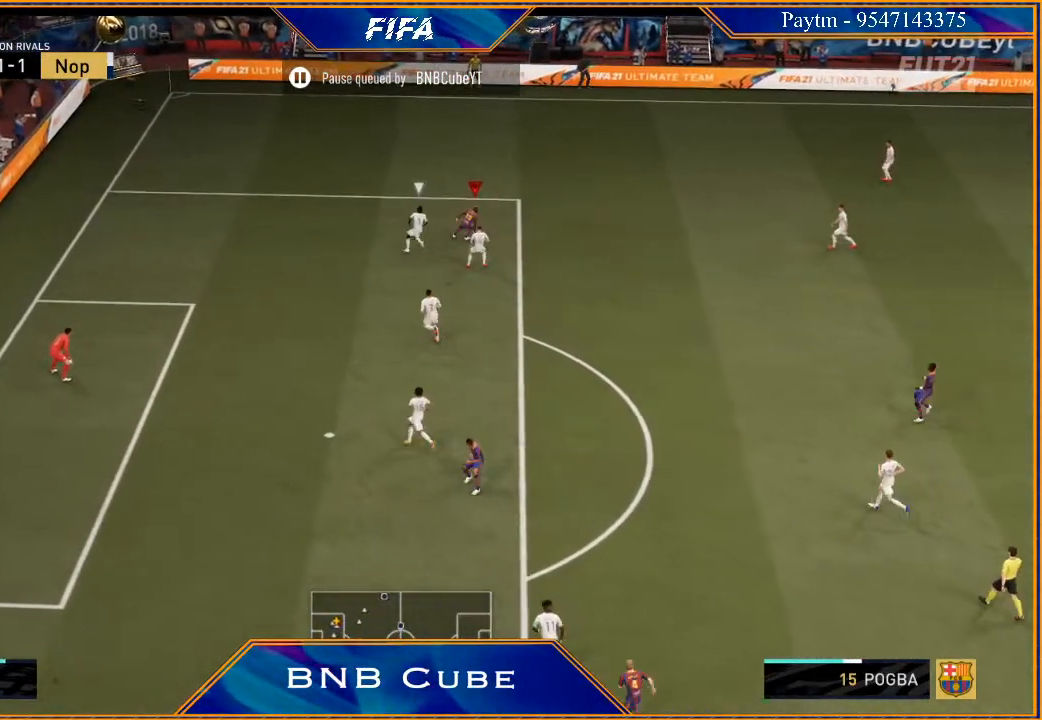
{"buttons": ["R2"], "left_stick": "down-right", "right_stick": "center", "events": []}
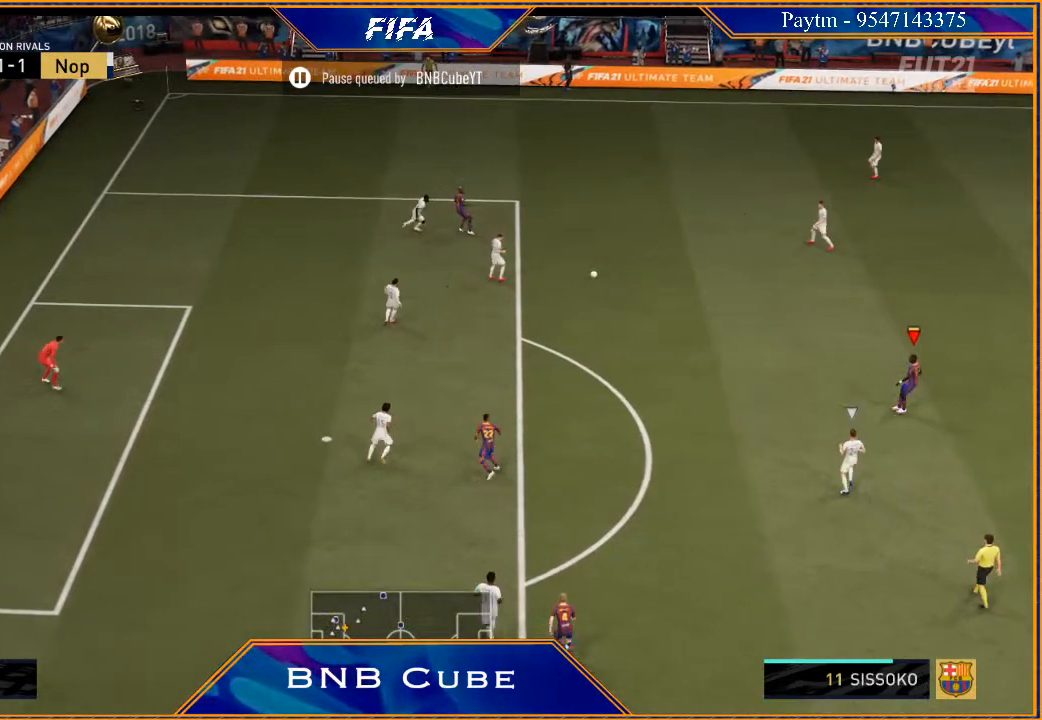
{"buttons": [], "left_stick": "up-left", "right_stick": "center", "events": [[133, "R2", "up"], [133, "left_stick", "left"], [500, "left_stick", "up-left"]]}
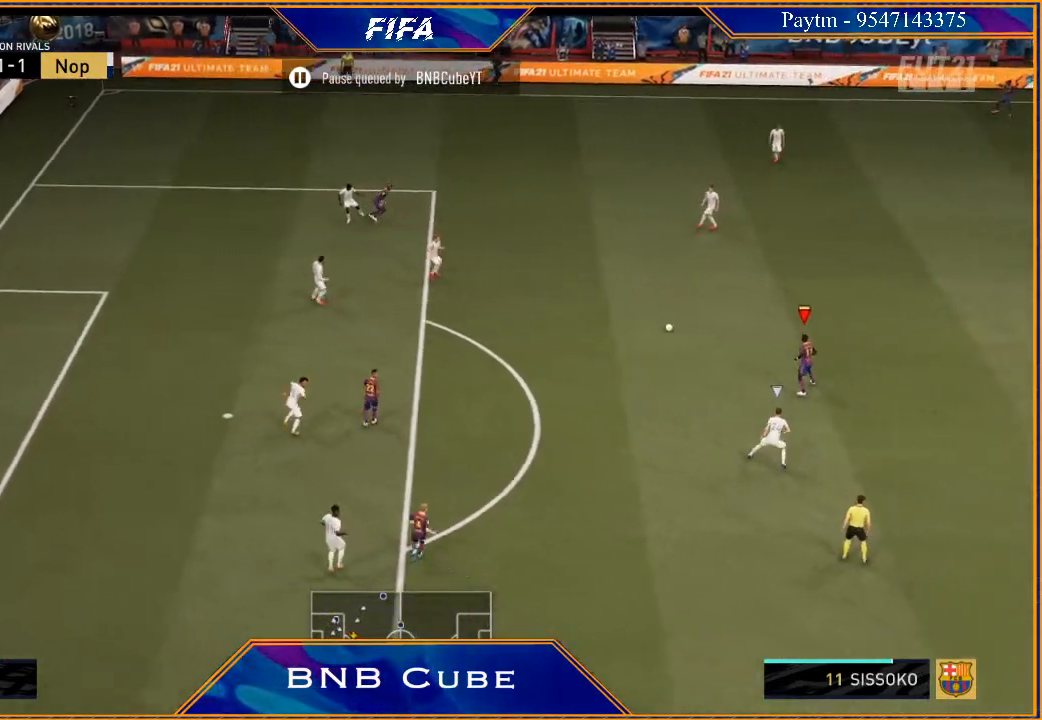
{"buttons": ["A"], "left_stick": "down-left", "right_stick": "center", "events": [[433, "left_stick", "down-left"], [467, "A", "down"]]}
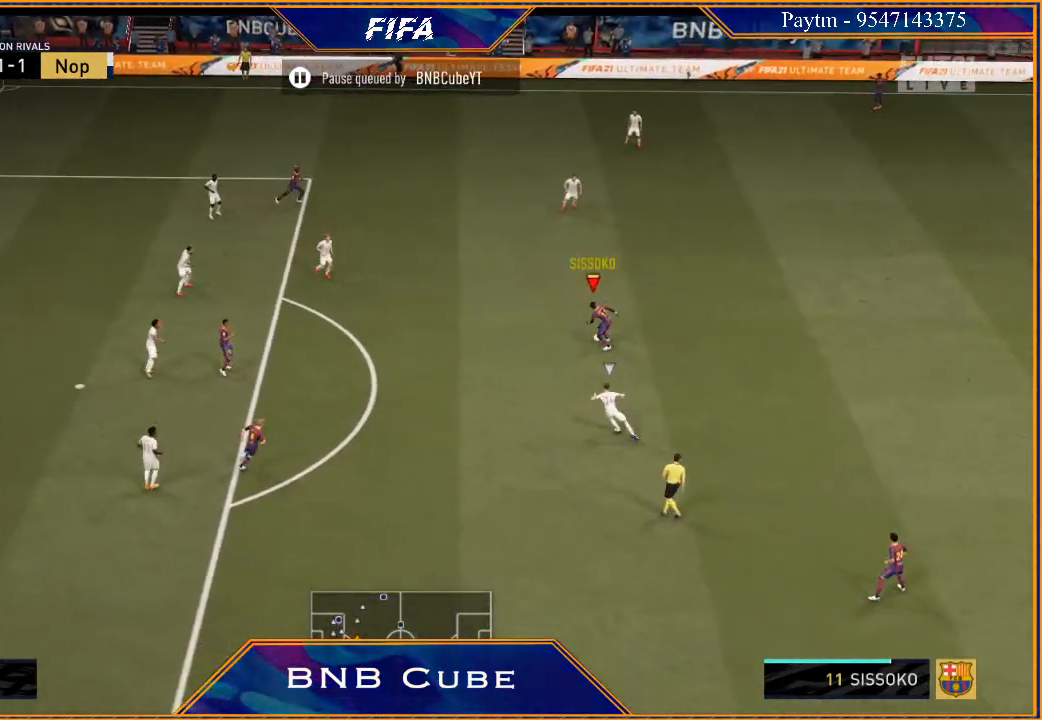
{"buttons": [], "left_stick": "center", "right_stick": "center", "events": [[33, "A", "up"], [233, "R2", "down"], [433, "R2", "up"], [433, "left_stick", "center"]]}
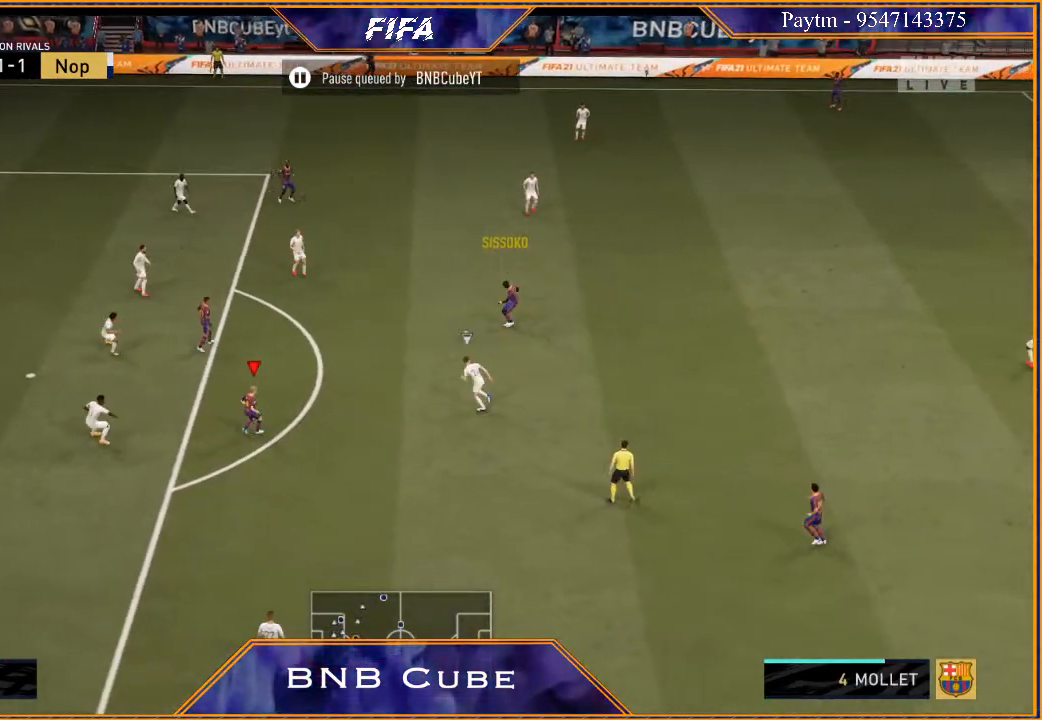
{"buttons": [], "left_stick": "down", "right_stick": "center", "events": [[167, "left_stick", "down"]]}
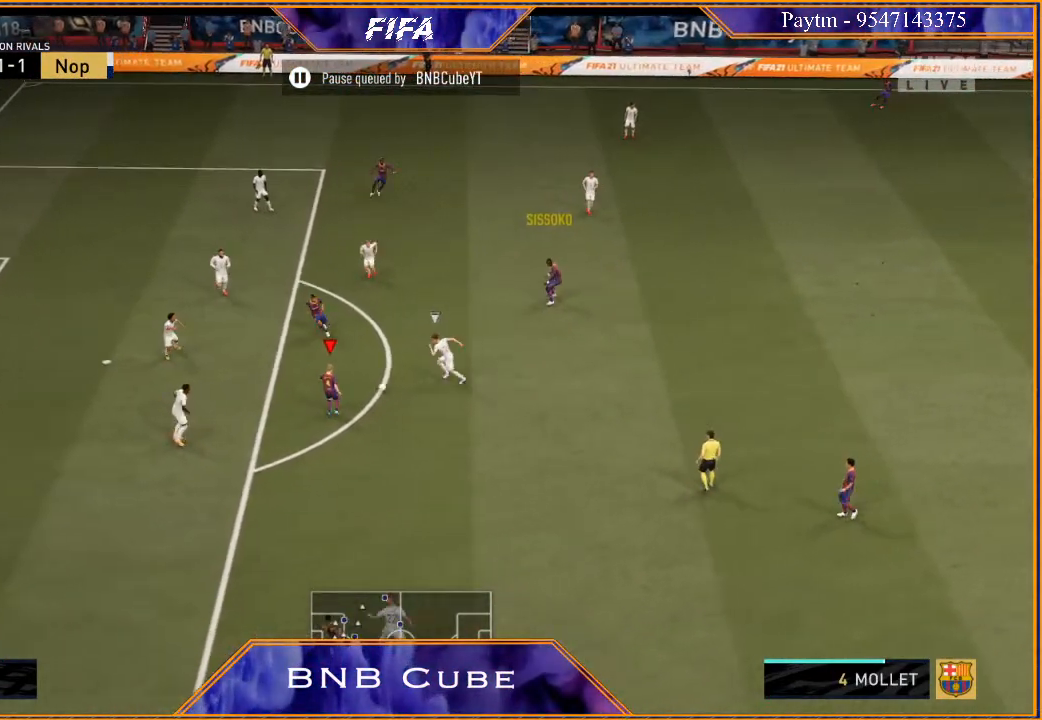
{"buttons": [], "left_stick": "up", "right_stick": "center", "events": [[500, "left_stick", "up"]]}
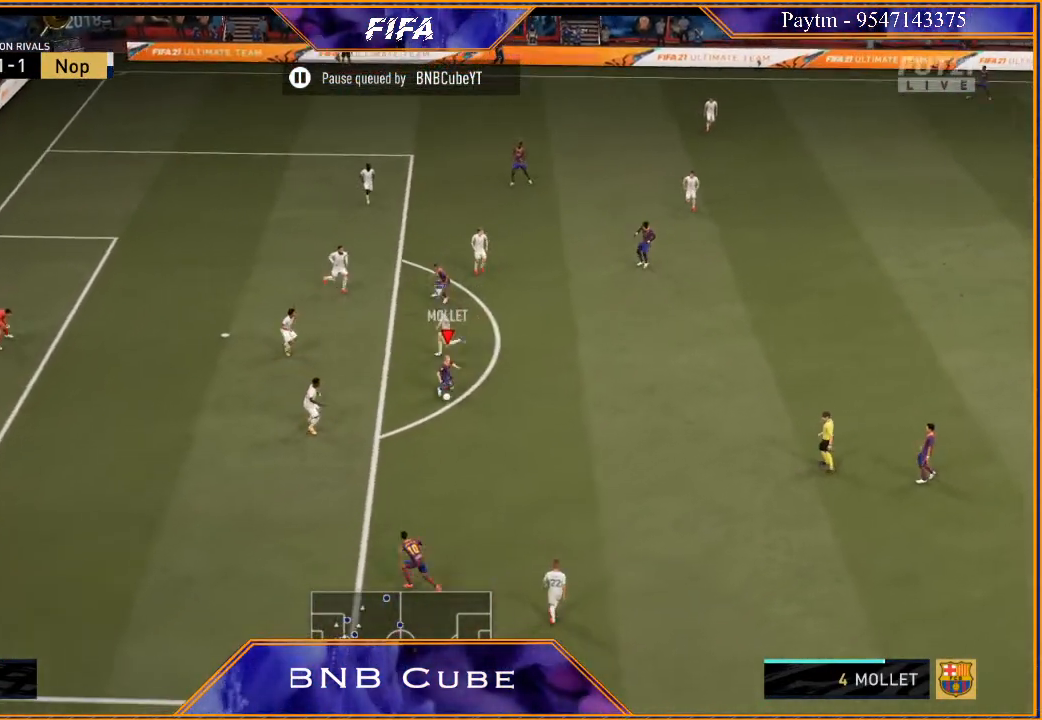
{"buttons": [], "left_stick": "left", "right_stick": "center", "events": [[67, "left_stick", "up-left"], [433, "left_stick", "left"]]}
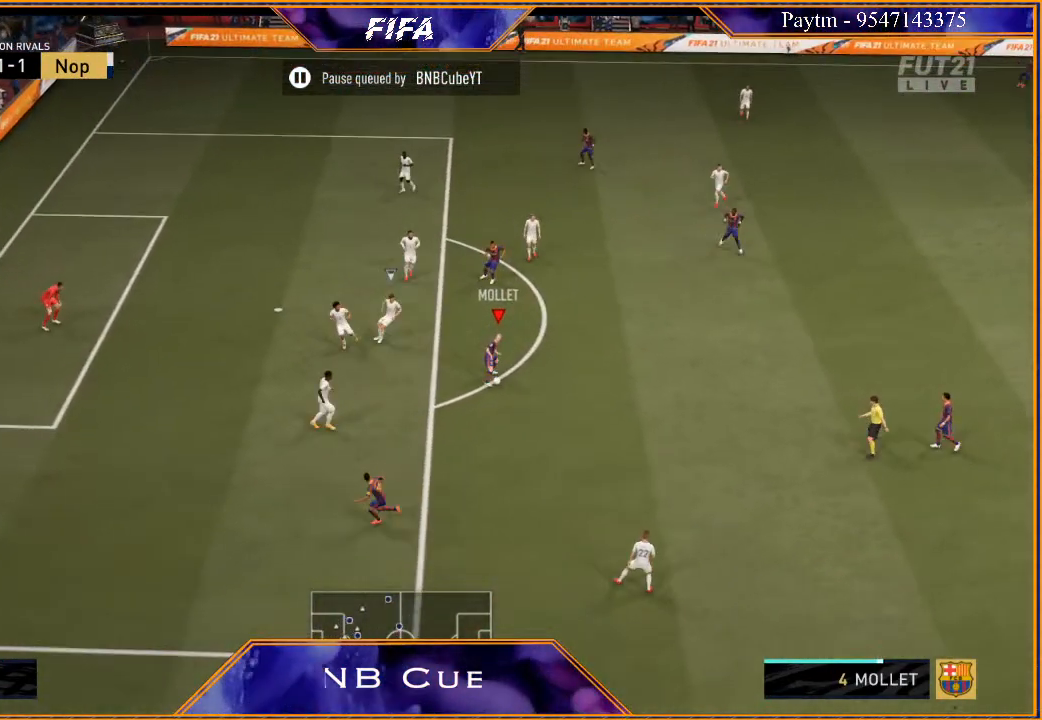
{"buttons": [], "left_stick": "up-left", "right_stick": "center", "events": [[67, "left_stick", "up-left"]]}
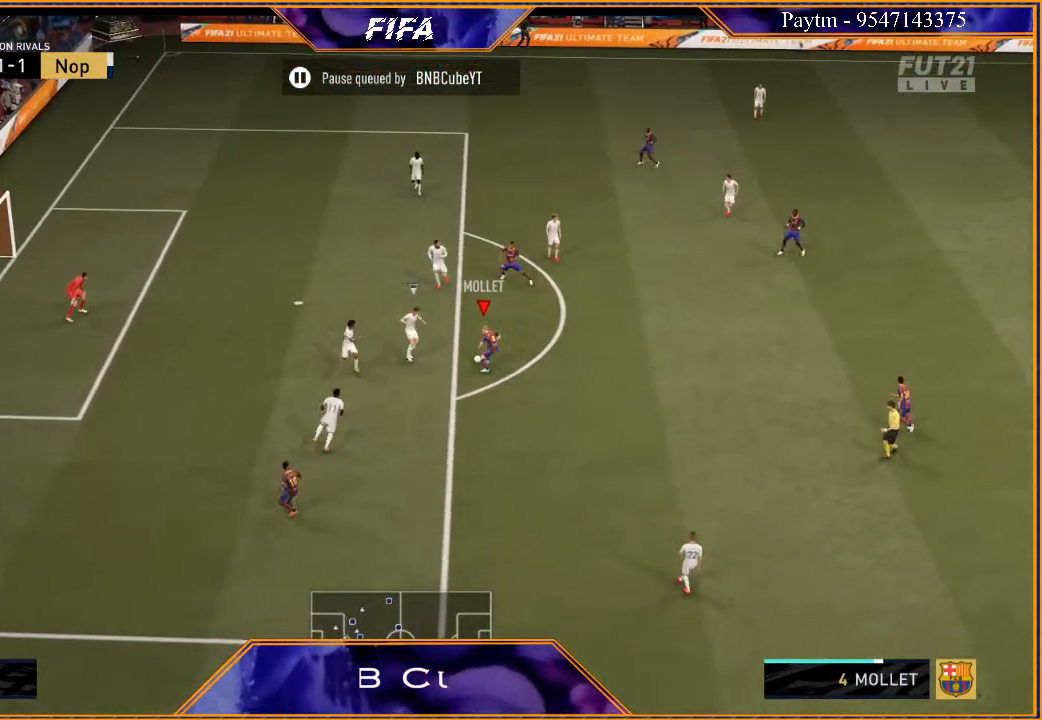
{"buttons": [], "left_stick": "right", "right_stick": "center", "events": [[33, "left_stick", "up"], [267, "left_stick", "right"]]}
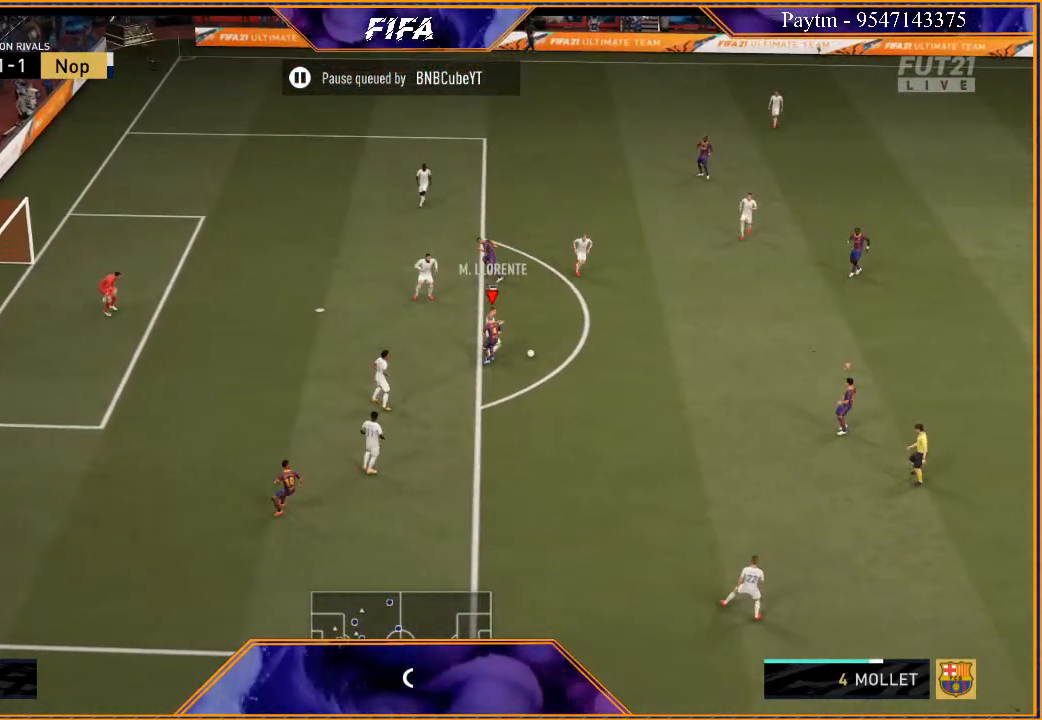
{"buttons": ["R2"], "left_stick": "right", "right_stick": "center", "events": [[333, "R2", "down"]]}
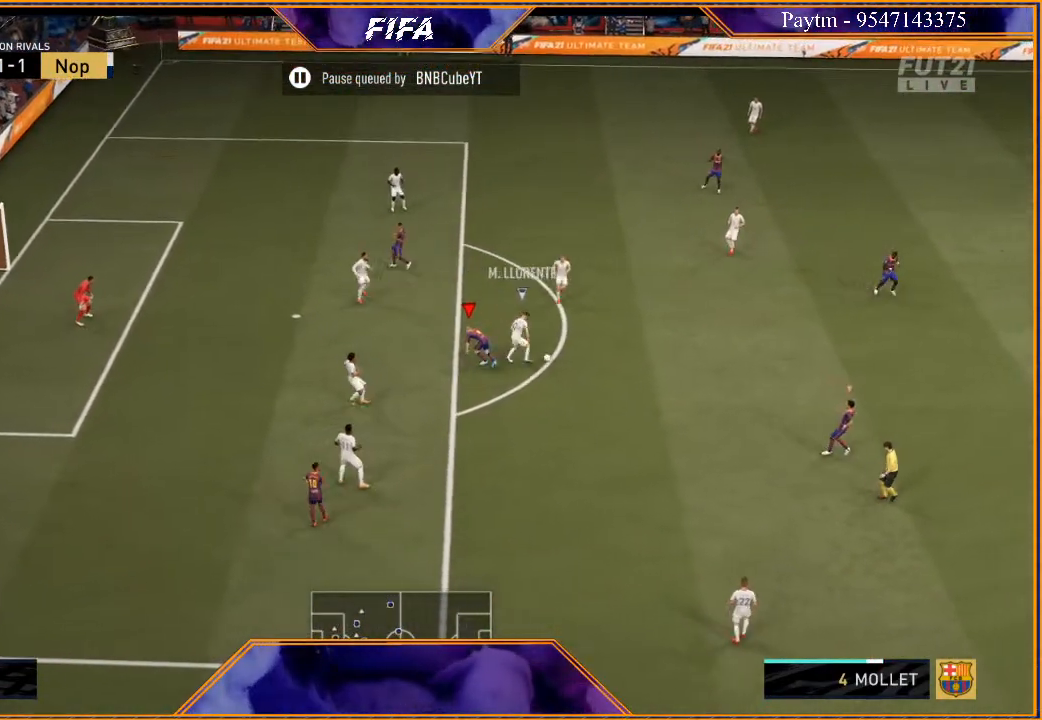
{"buttons": ["R2"], "left_stick": "down", "right_stick": "center", "events": [[67, "L1", "down"], [267, "L1", "up"], [300, "left_stick", "down-right"], [433, "left_stick", "down"]]}
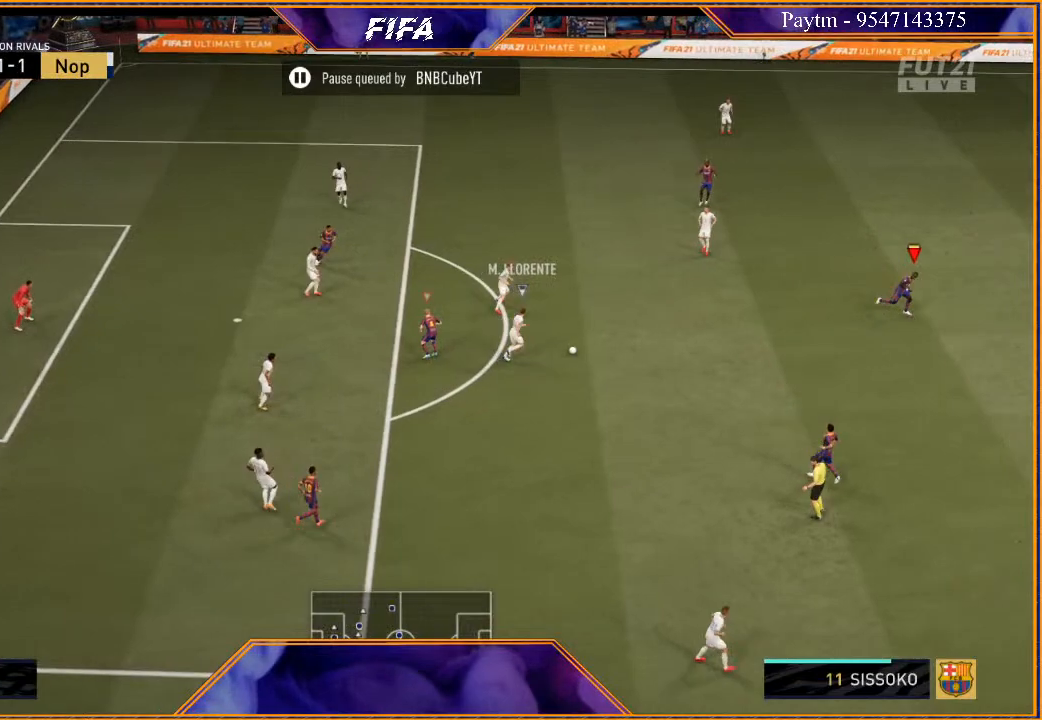
{"buttons": ["L2", "R2"], "left_stick": "left", "right_stick": "center", "events": [[67, "left_stick", "down-left"], [200, "left_stick", "left"], [367, "L2", "down"]]}
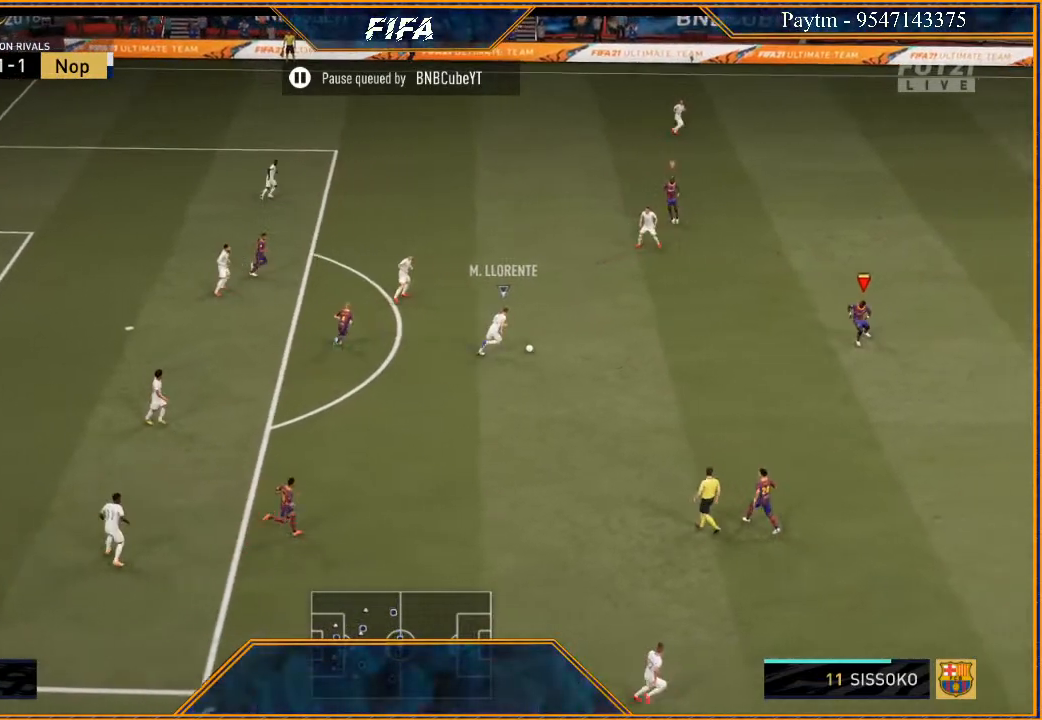
{"buttons": ["L2", "R2"], "left_stick": "left", "right_stick": "center", "events": []}
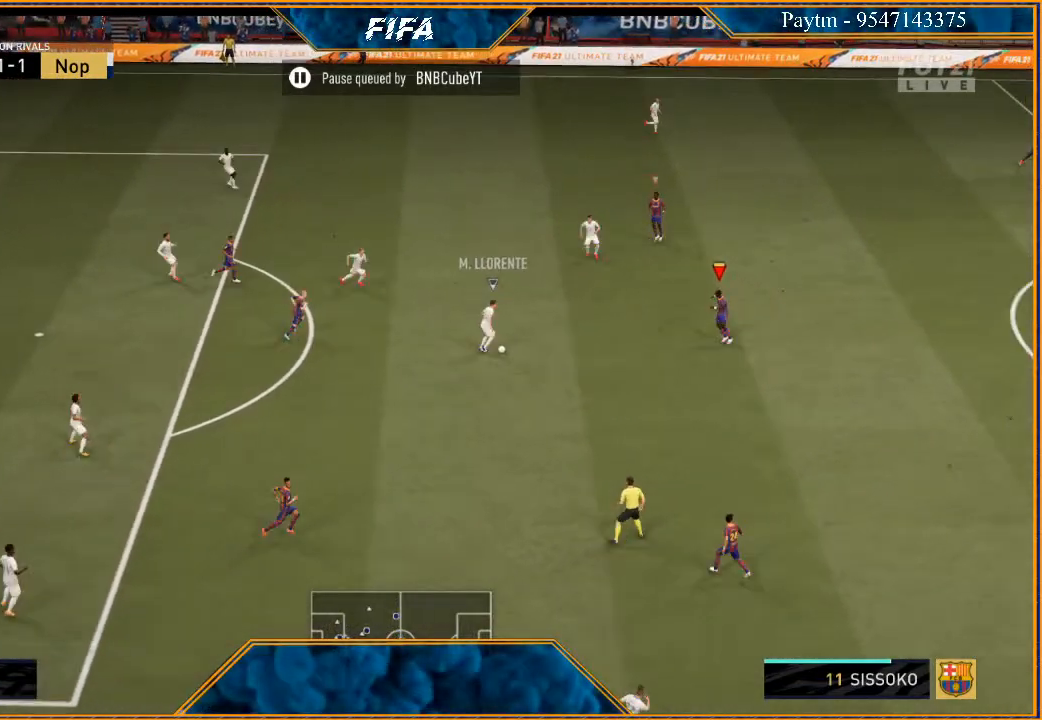
{"buttons": ["L2", "R2"], "left_stick": "down", "right_stick": "center", "events": [[233, "left_stick", "down-left"], [433, "left_stick", "down"]]}
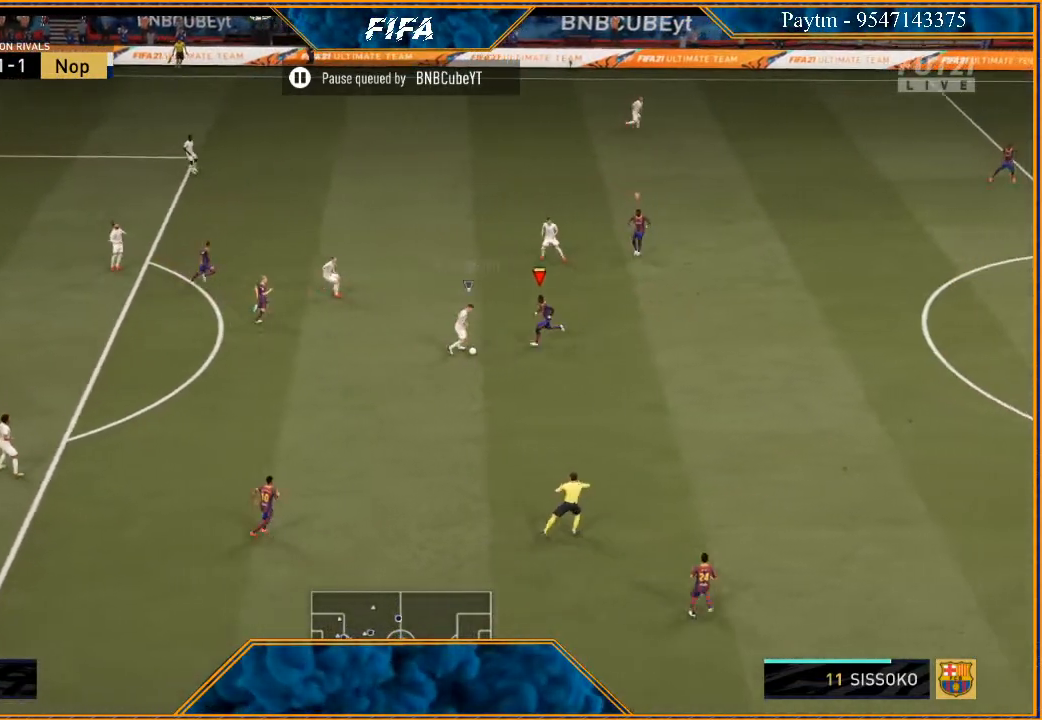
{"buttons": ["L2", "R2"], "left_stick": "down", "right_stick": "center", "events": []}
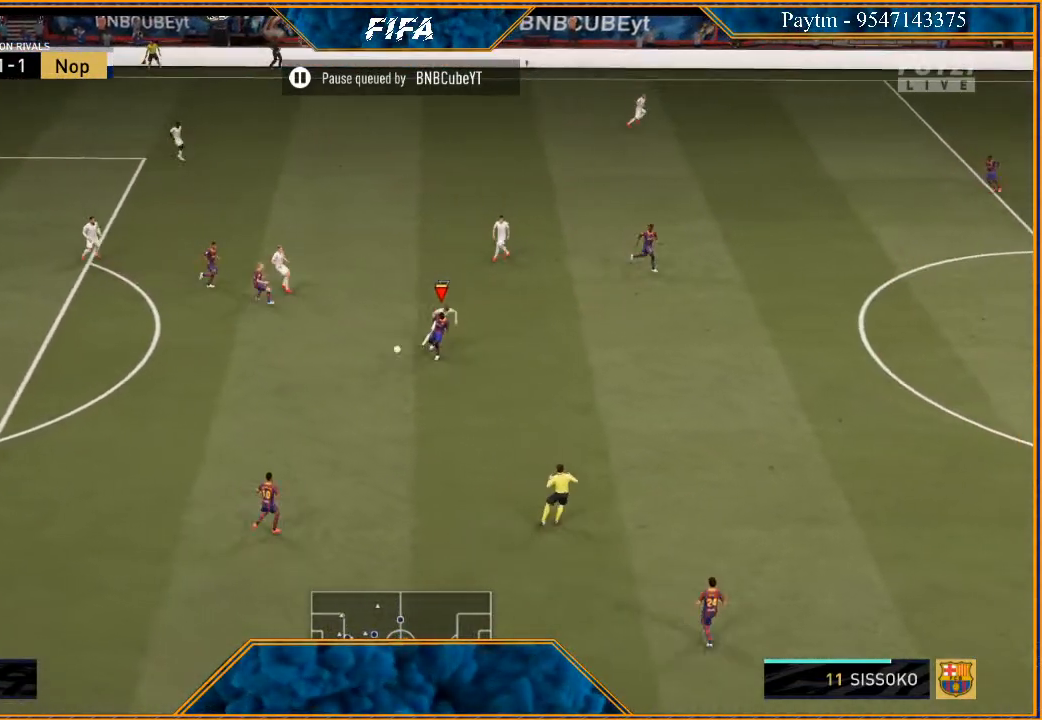
{"buttons": ["R2"], "left_stick": "left", "right_stick": "center", "events": [[200, "left_stick", "left"], [333, "L2", "up"]]}
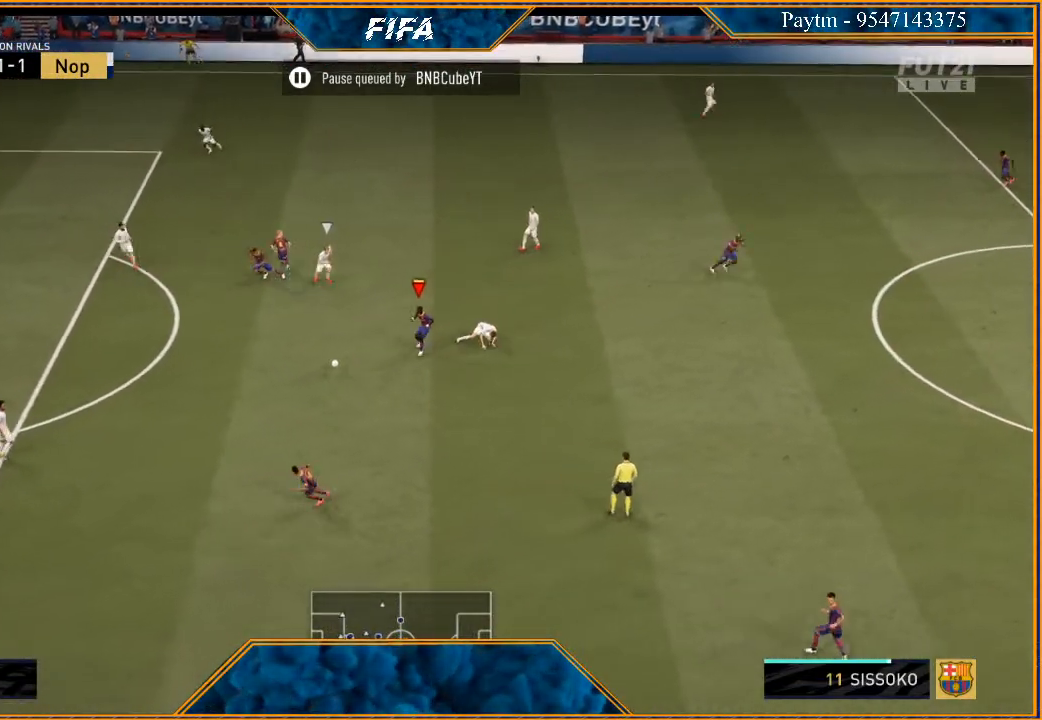
{"buttons": ["R2"], "left_stick": "left", "right_stick": "center", "events": []}